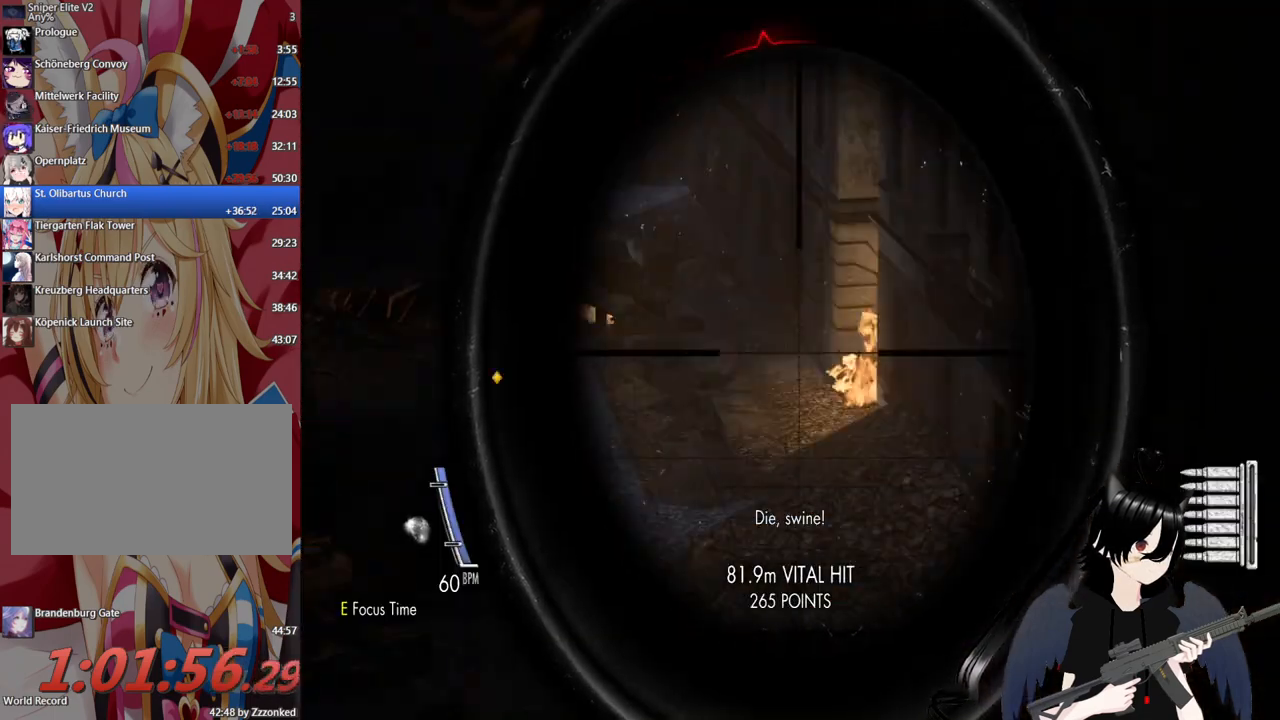
Gameplay with keyboard and mouse; each line is a JSON object with the keys and mouse buttons held at the frame after it. "events" lists presses ("down") and releases ("up") of "1", "2", "3", "4", "5", "a", "alt", "c", "caps_lock", "ctrl", "d", "e", "f", "g", "q", "r", "s", "shift", "space", "t", "tab", "v", "w", "x", "z", "mouse_left", "mouse_wheel" and "mouse_right" between this image and that frame as [ms after this image, input, new state], when the widget could be followed in between. "mouse_left", "mouse_wheel", "mouse_right" = the "left", "wheel", "right" buttons of the "mouse" list. No other keys are recorded. "wheel" means that the mouse wheel is clicked or scrolled. "mouse_move" is the direction in which the mouse moves at that frame (one of eight, or "still"), when it could be read.
{"keys": [], "mouse": ["right"], "mouse_move": "up-left", "events": []}
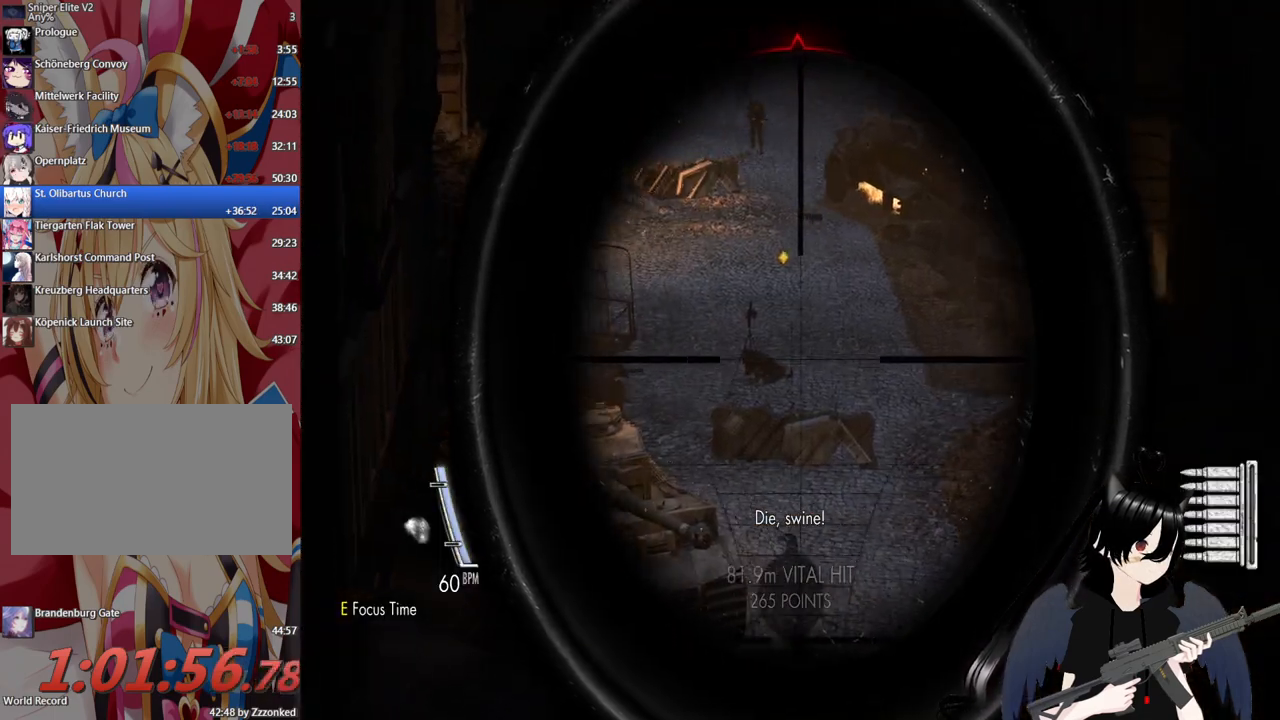
{"keys": [], "mouse": ["right"], "mouse_move": "still", "events": []}
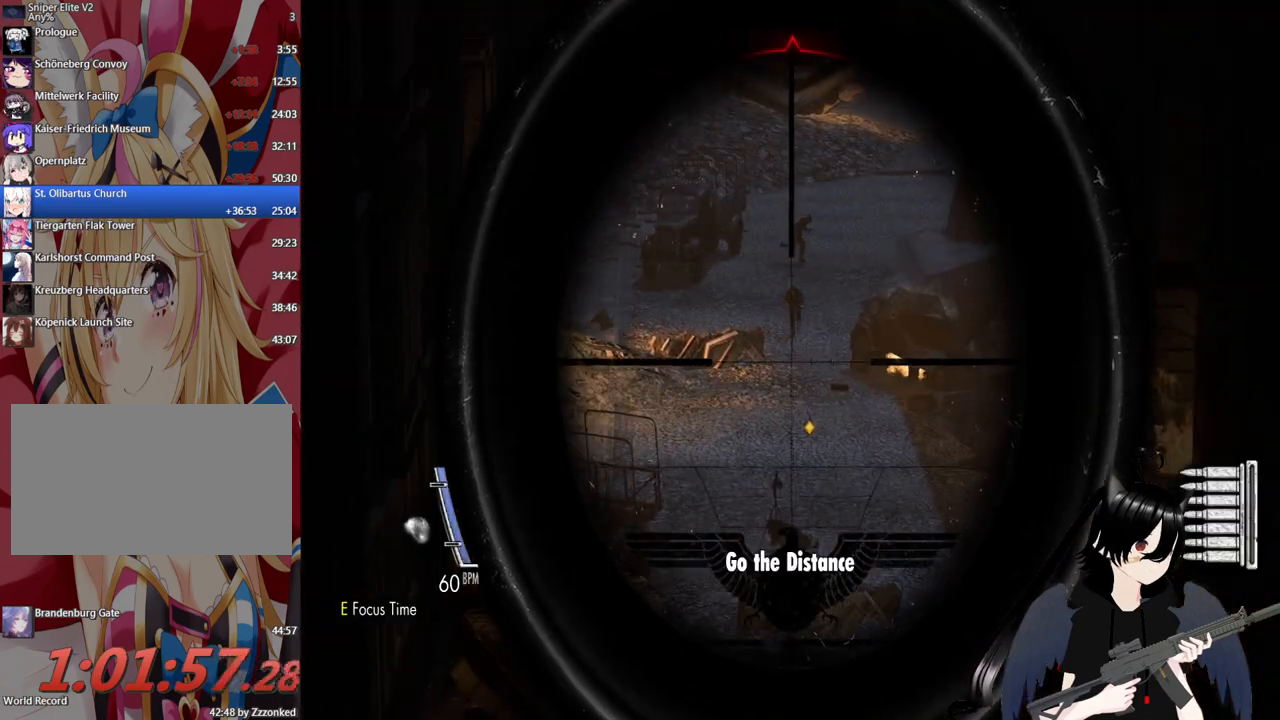
{"keys": [], "mouse": ["right"], "mouse_move": "up", "events": []}
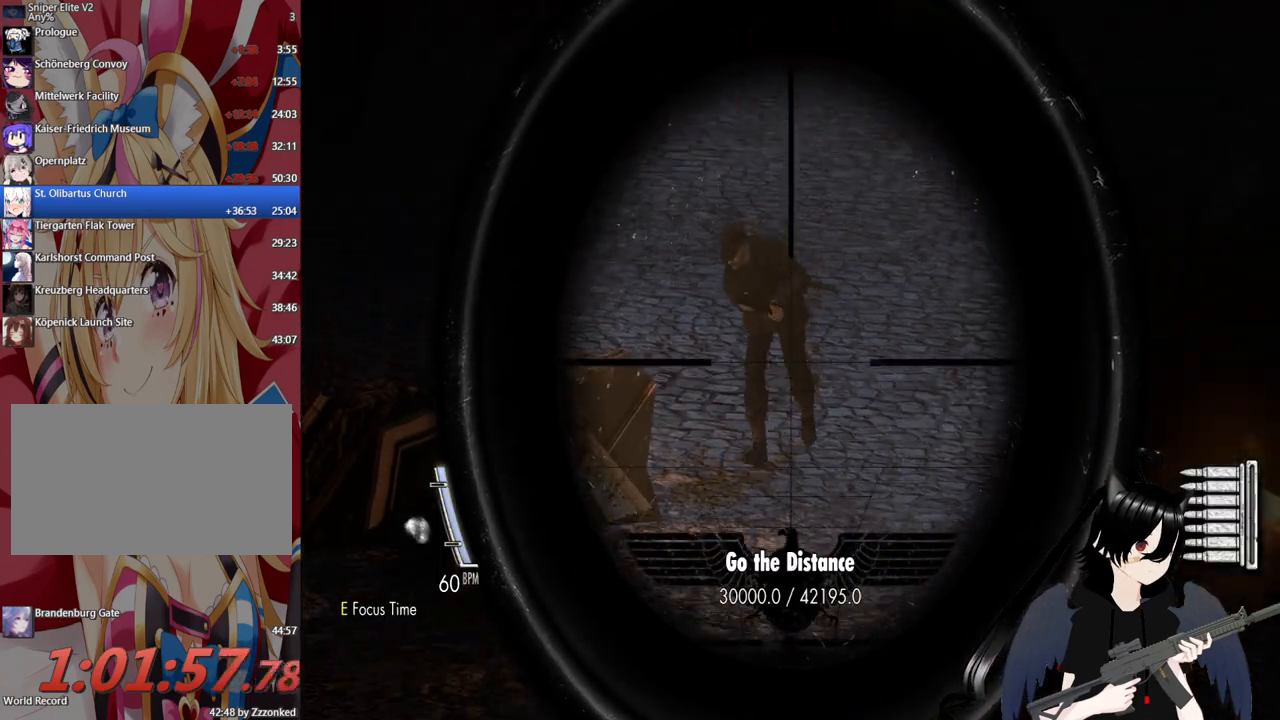
{"keys": [], "mouse": ["right"], "mouse_move": "down-left", "events": [[200, "mouse_left", "down"], [340, "mouse_left", "up"]]}
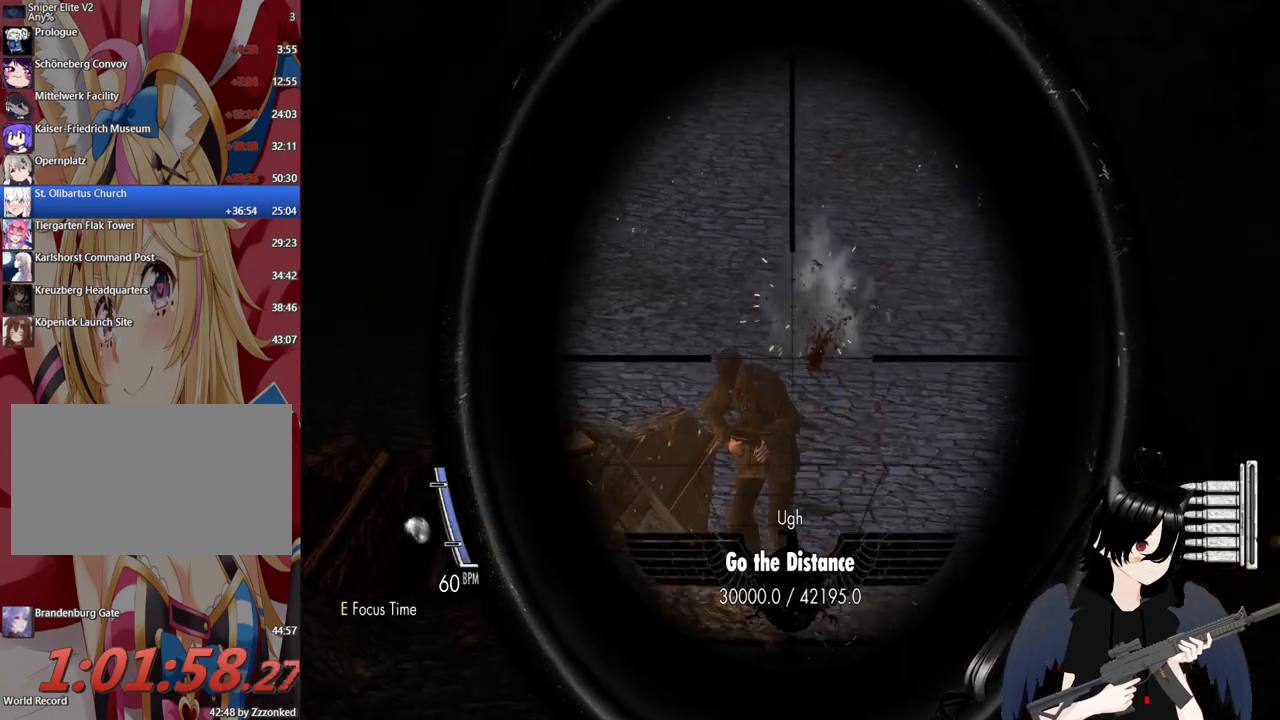
{"keys": [], "mouse": ["left", "right"], "mouse_move": "still", "events": [[400, "mouse_left", "down"]]}
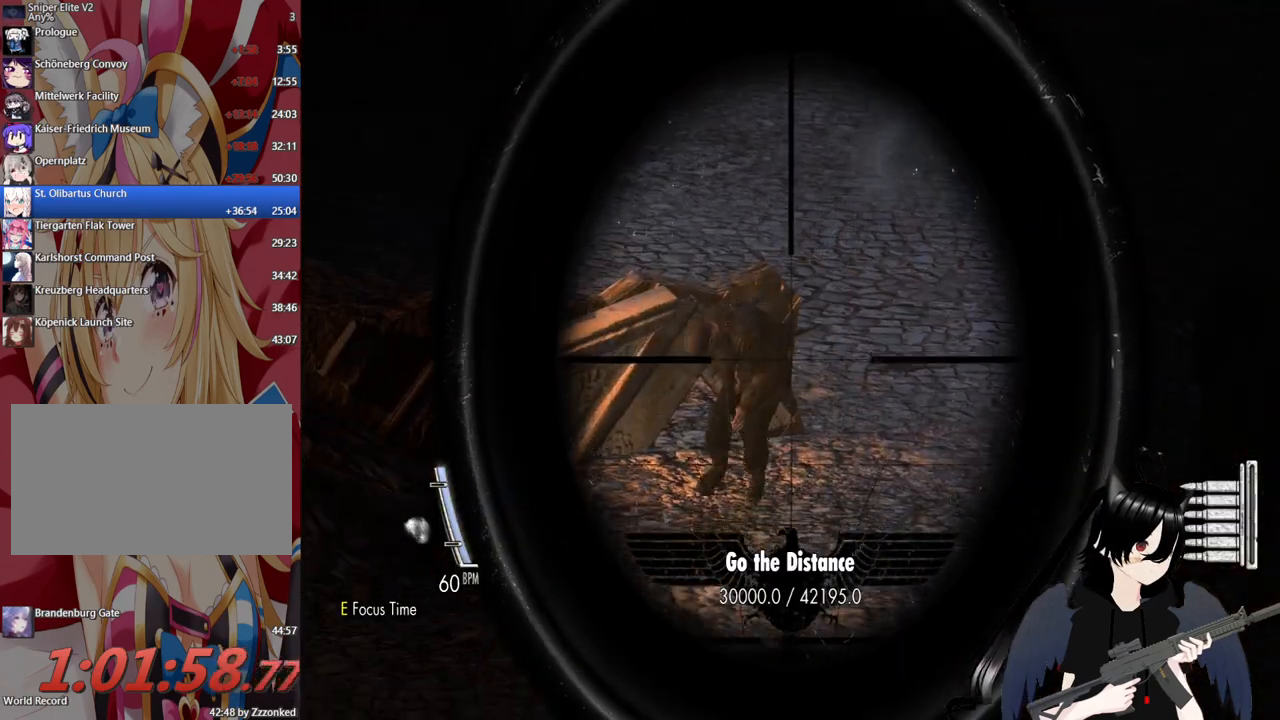
{"keys": [], "mouse": ["right"], "mouse_move": "still", "events": [[40, "mouse_left", "up"]]}
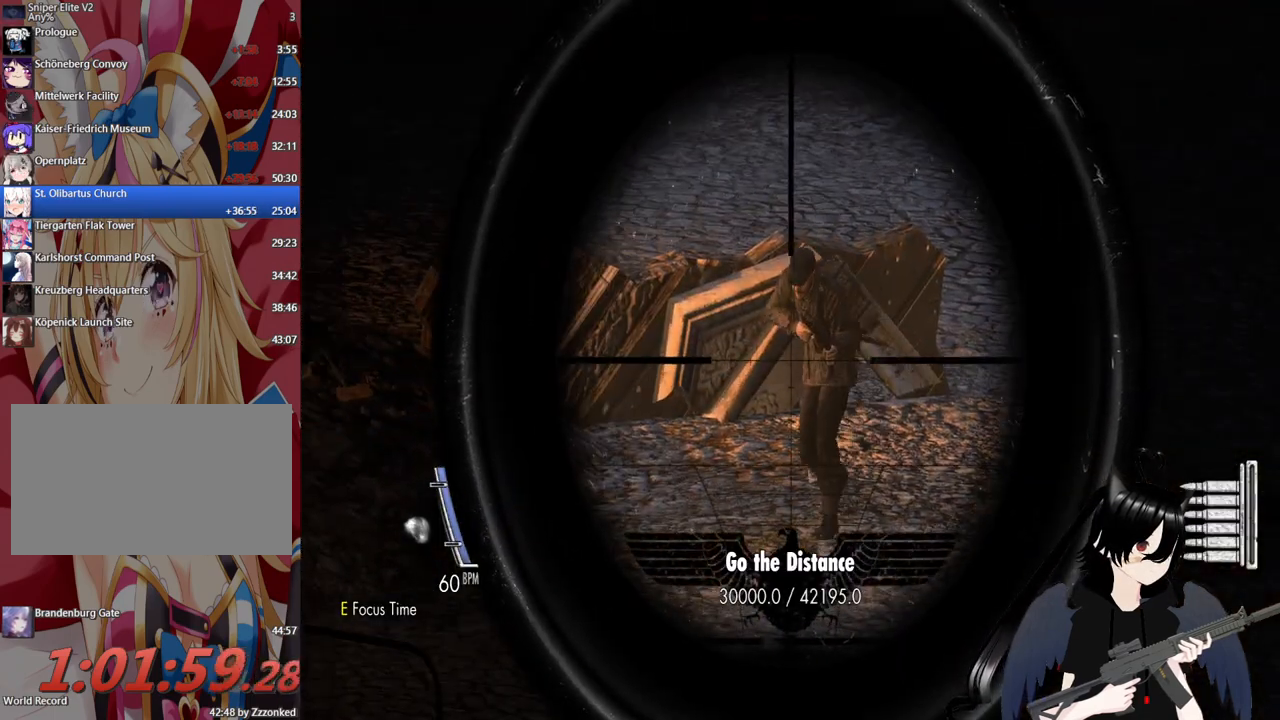
{"keys": [], "mouse": ["right"], "mouse_move": "still", "events": [[200, "mouse_left", "down"], [340, "mouse_left", "up"]]}
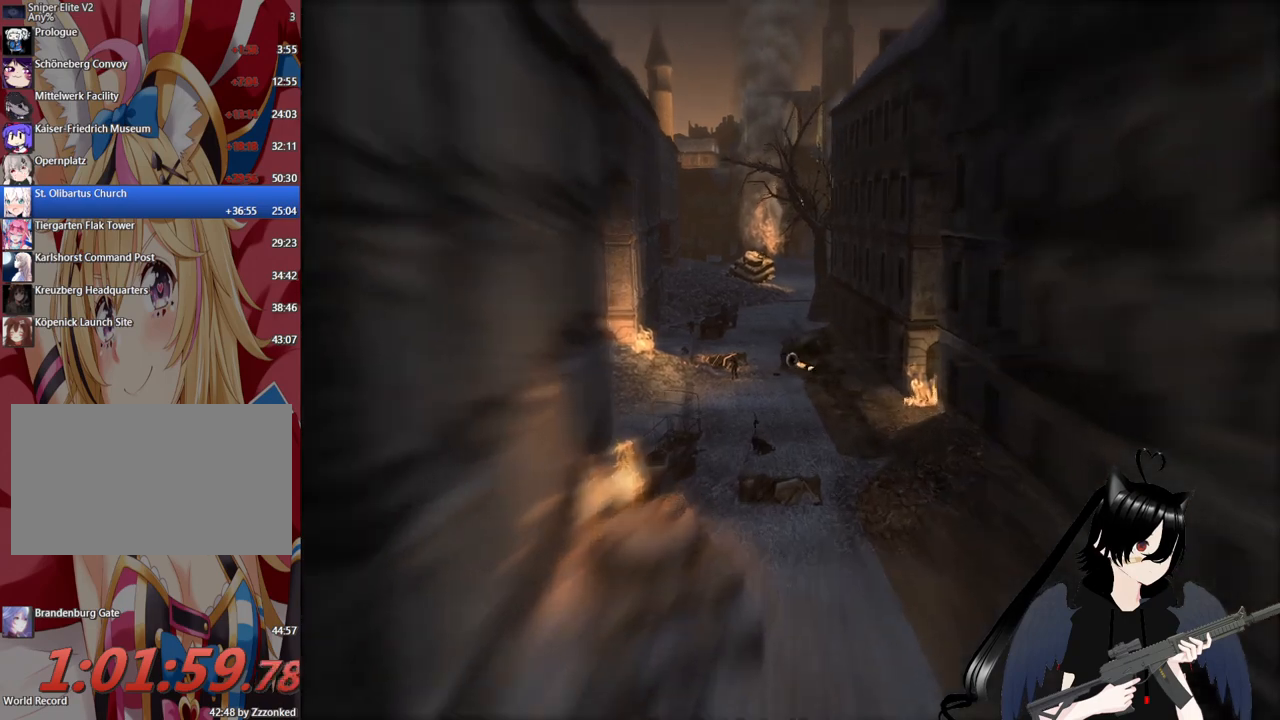
{"keys": [], "mouse": [], "mouse_move": "up", "events": [[160, "mouse_right", "up"]]}
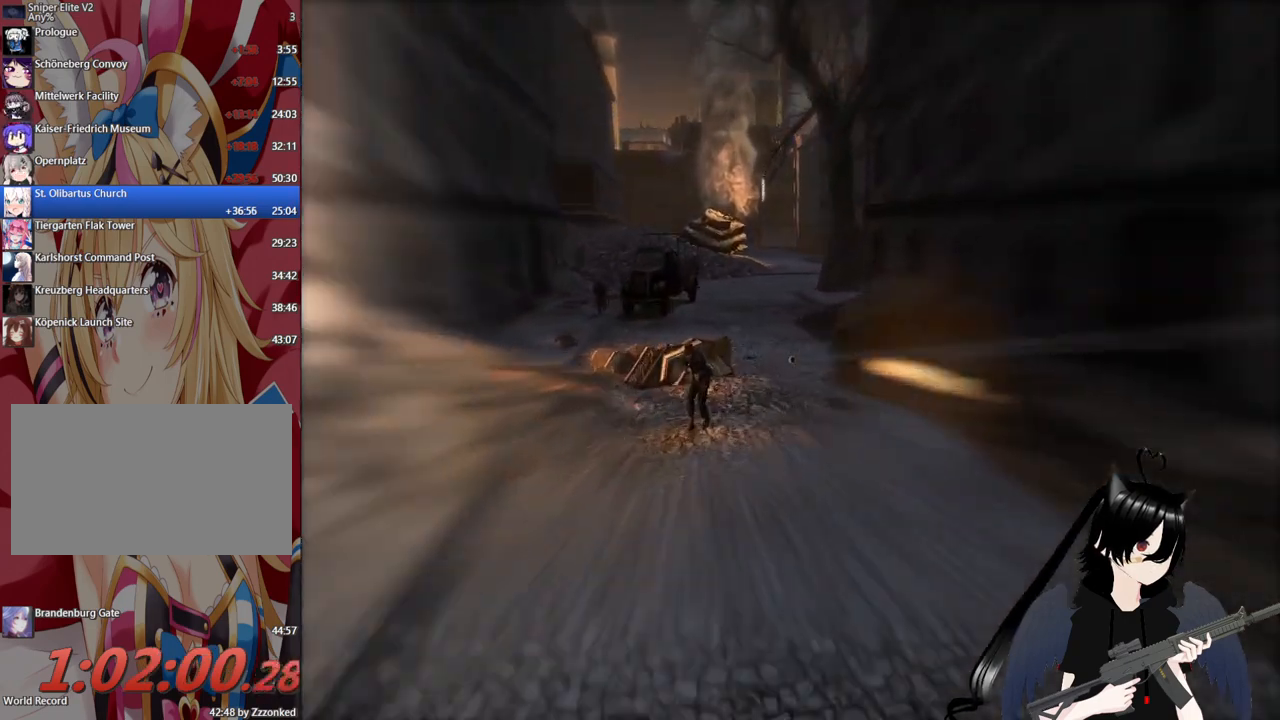
{"keys": [], "mouse": ["right"], "mouse_move": "still", "events": [[280, "mouse_right", "down"]]}
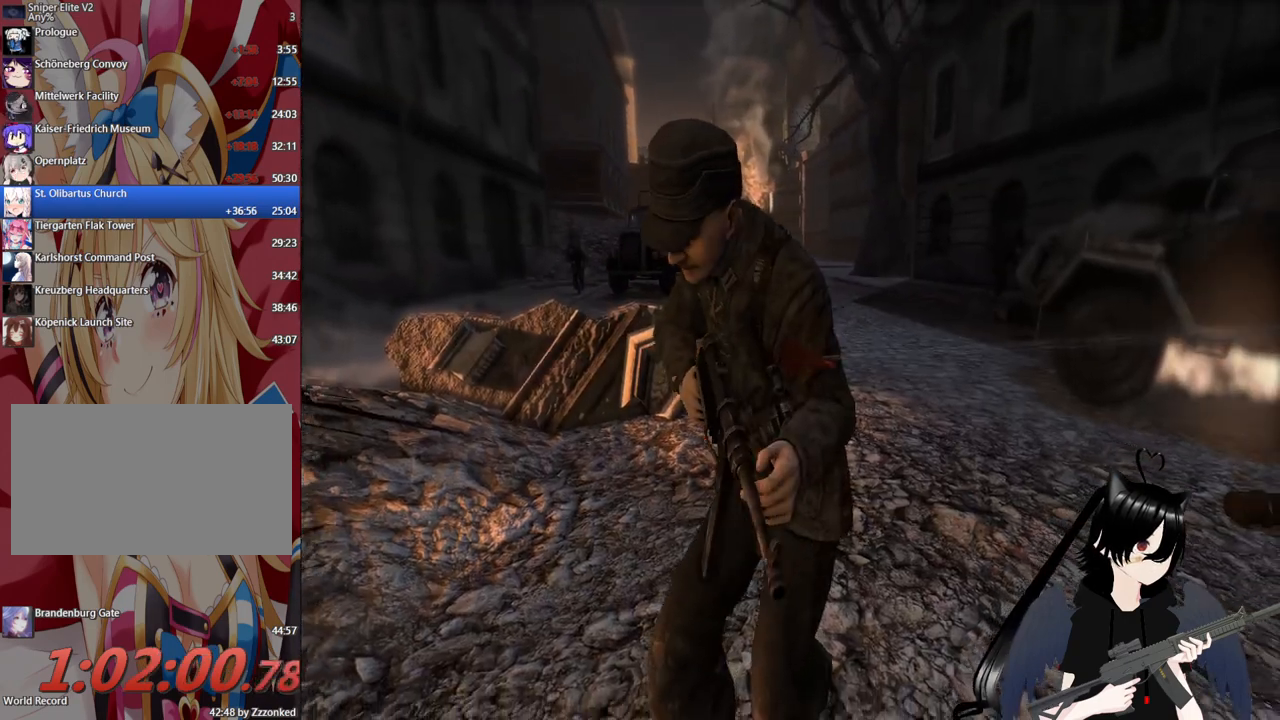
{"keys": [], "mouse": ["right"], "mouse_move": "left", "events": []}
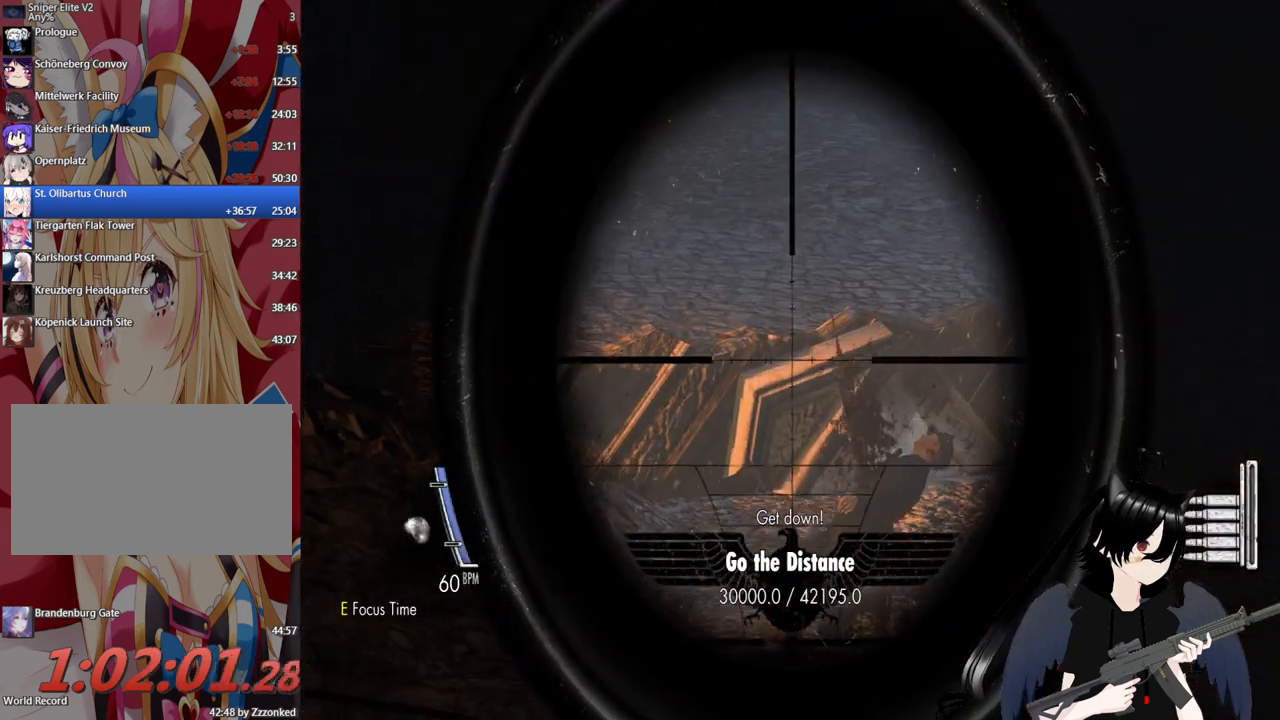
{"keys": [], "mouse": ["right"], "mouse_move": "up", "events": []}
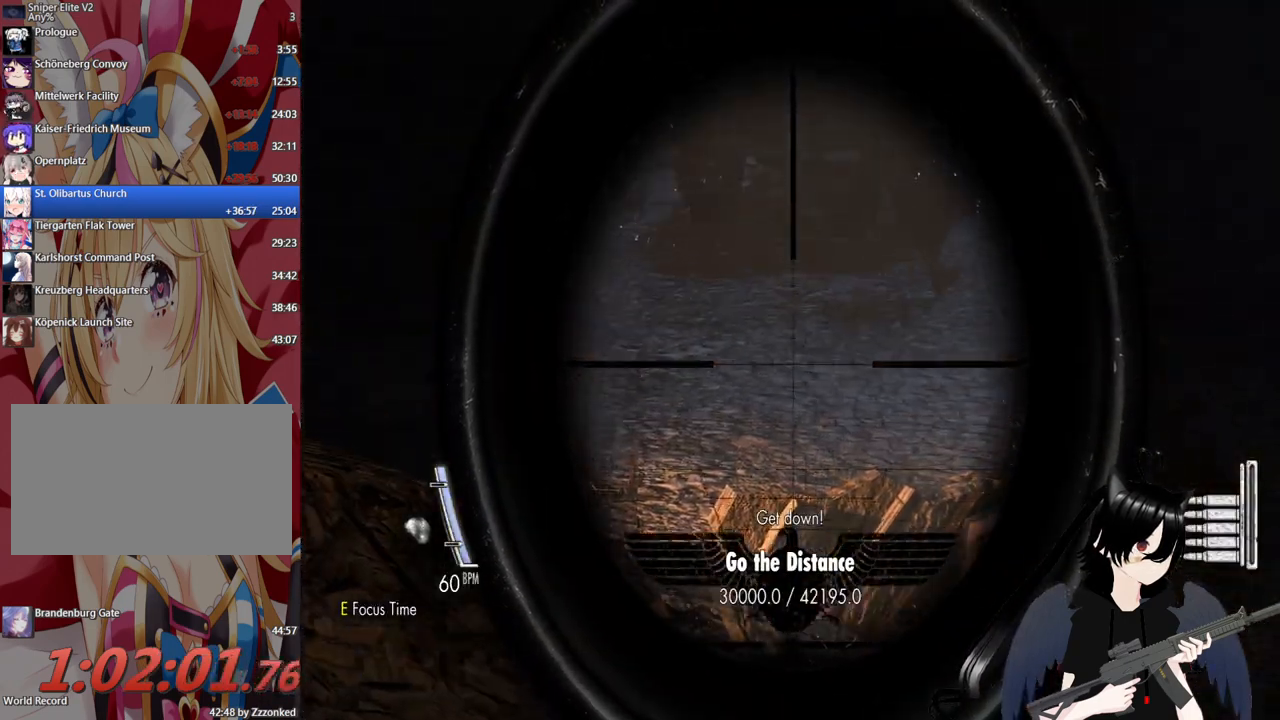
{"keys": [], "mouse": ["right"], "mouse_move": "right", "events": []}
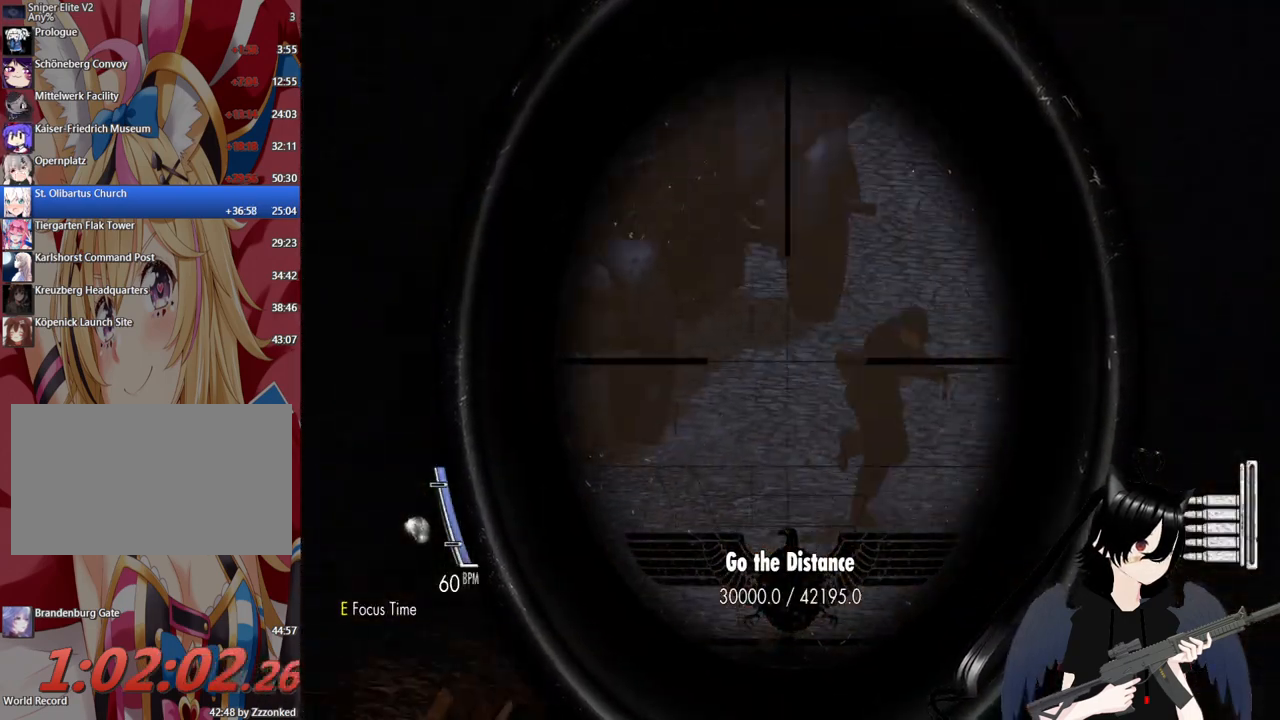
{"keys": [], "mouse": ["right"], "mouse_move": "still", "events": []}
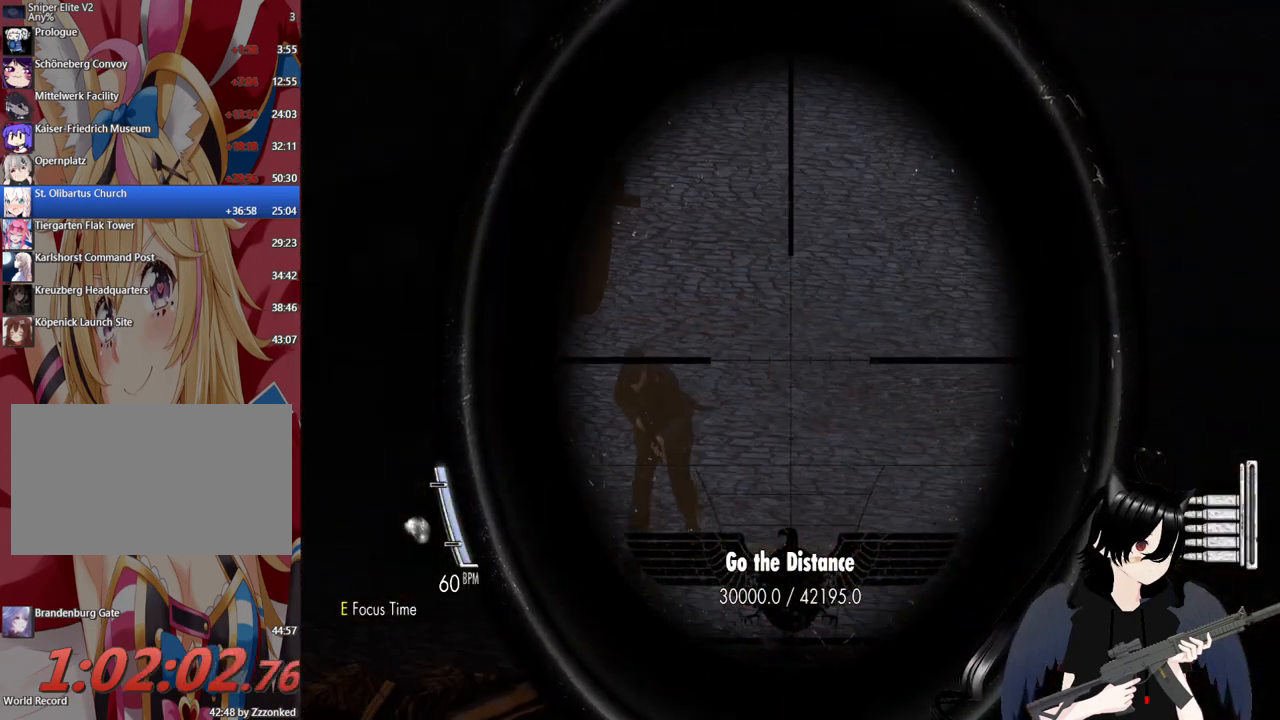
{"keys": [], "mouse": ["right"], "mouse_move": "still", "events": []}
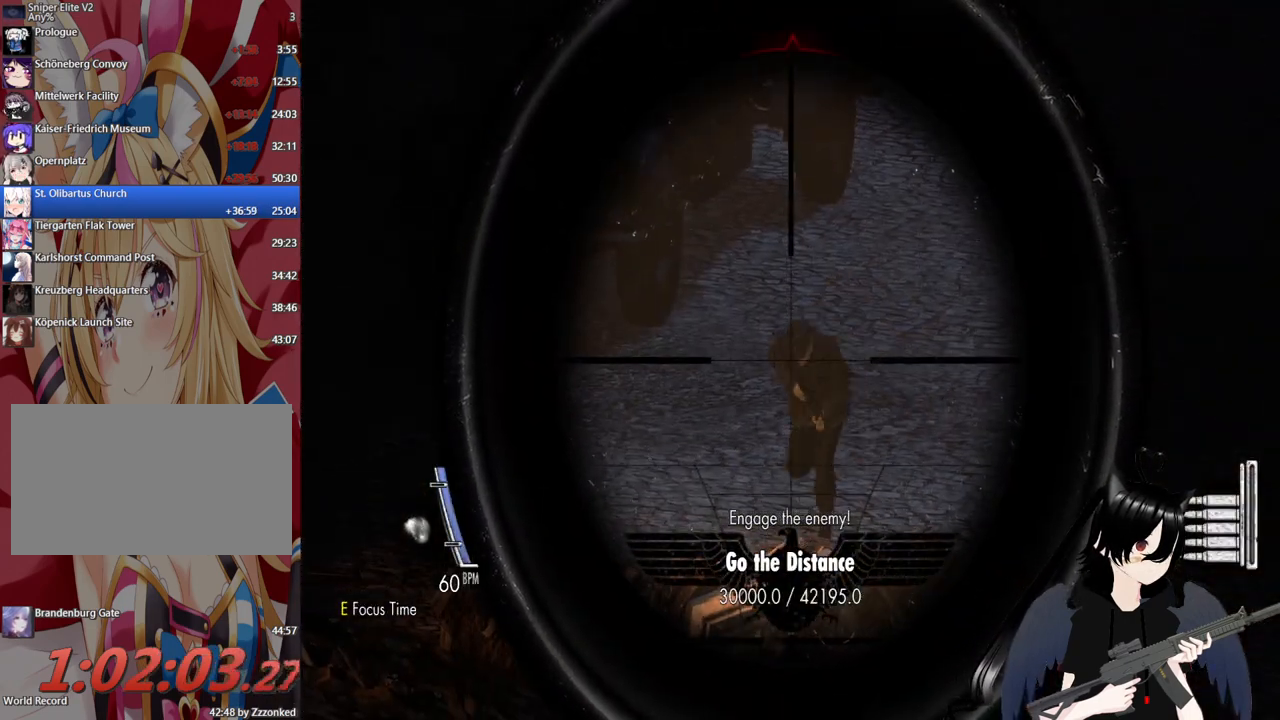
{"keys": [], "mouse": ["right"], "mouse_move": "still", "events": [[140, "mouse_left", "down"], [240, "mouse_left", "up"]]}
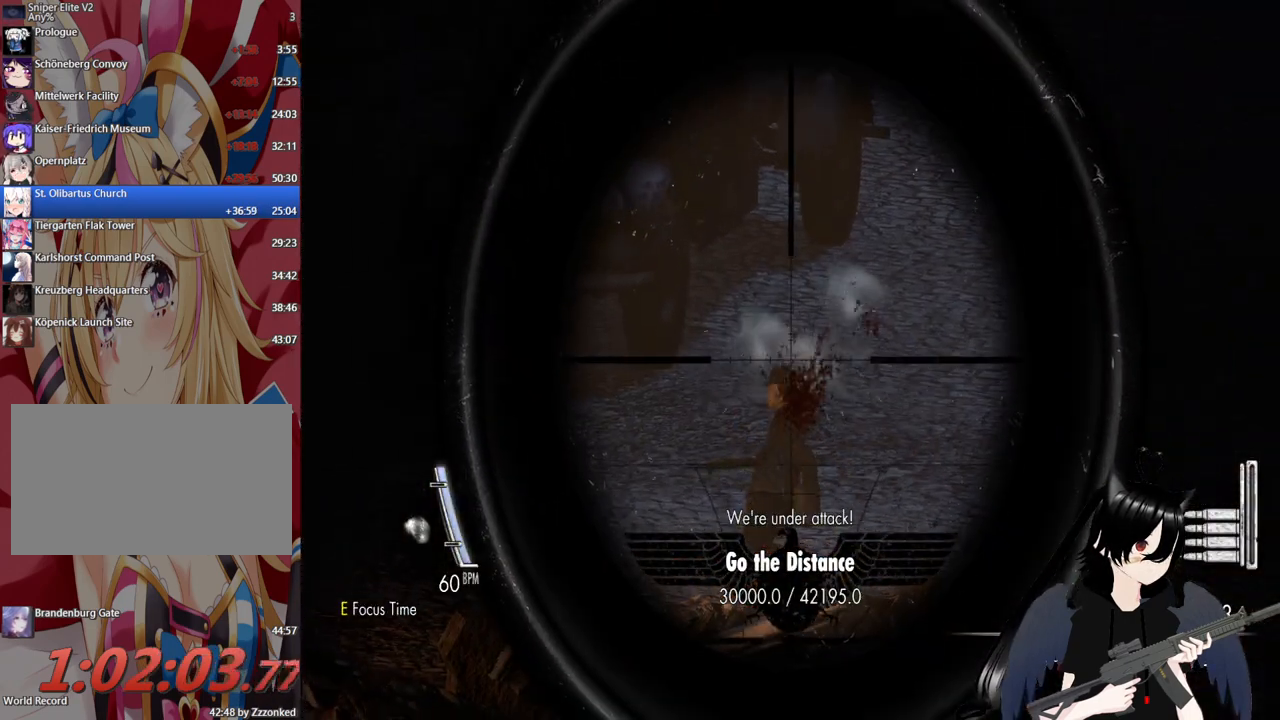
{"keys": [], "mouse": ["right"], "mouse_move": "still", "events": []}
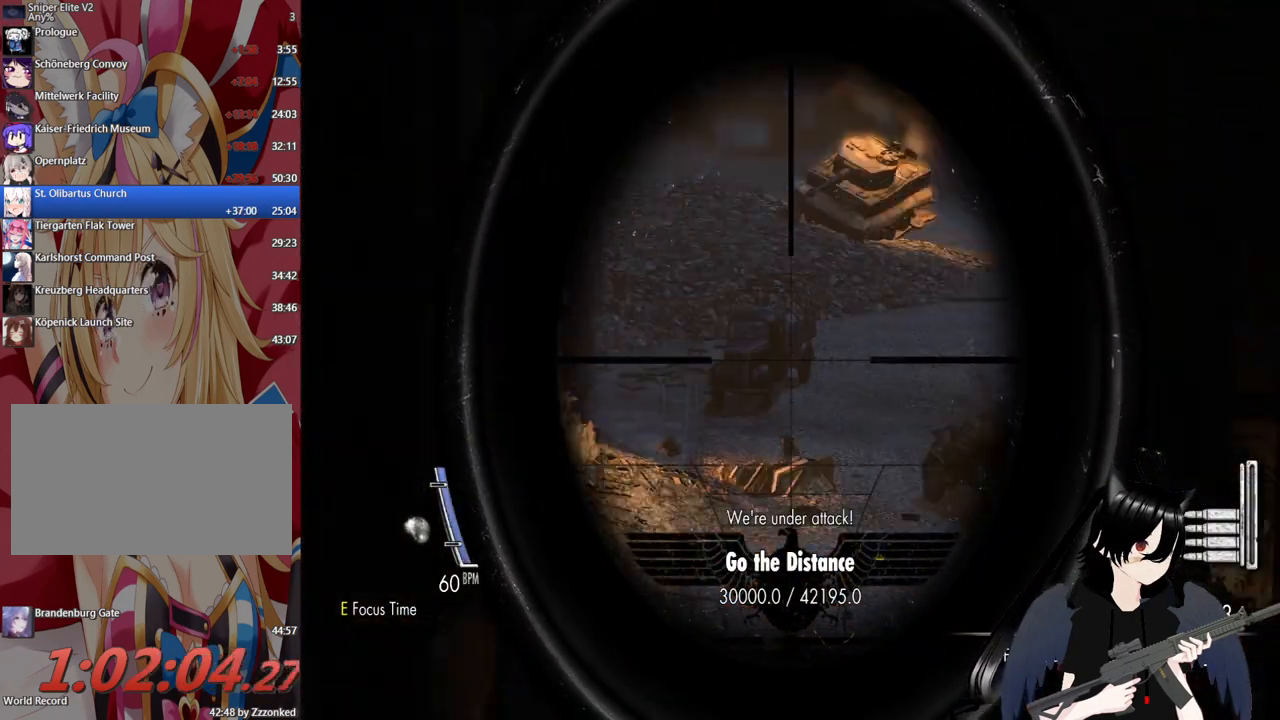
{"keys": [], "mouse": ["right"], "mouse_move": "still", "events": []}
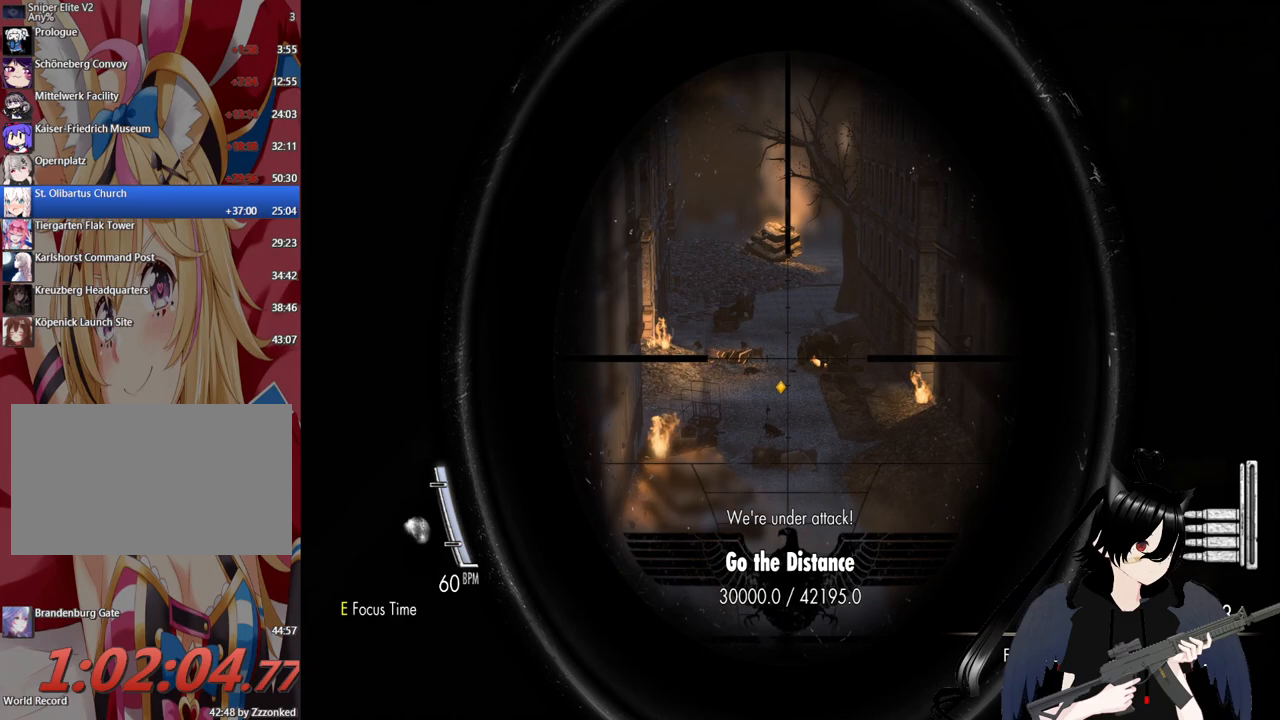
{"keys": [], "mouse": ["right"], "mouse_move": "still", "events": []}
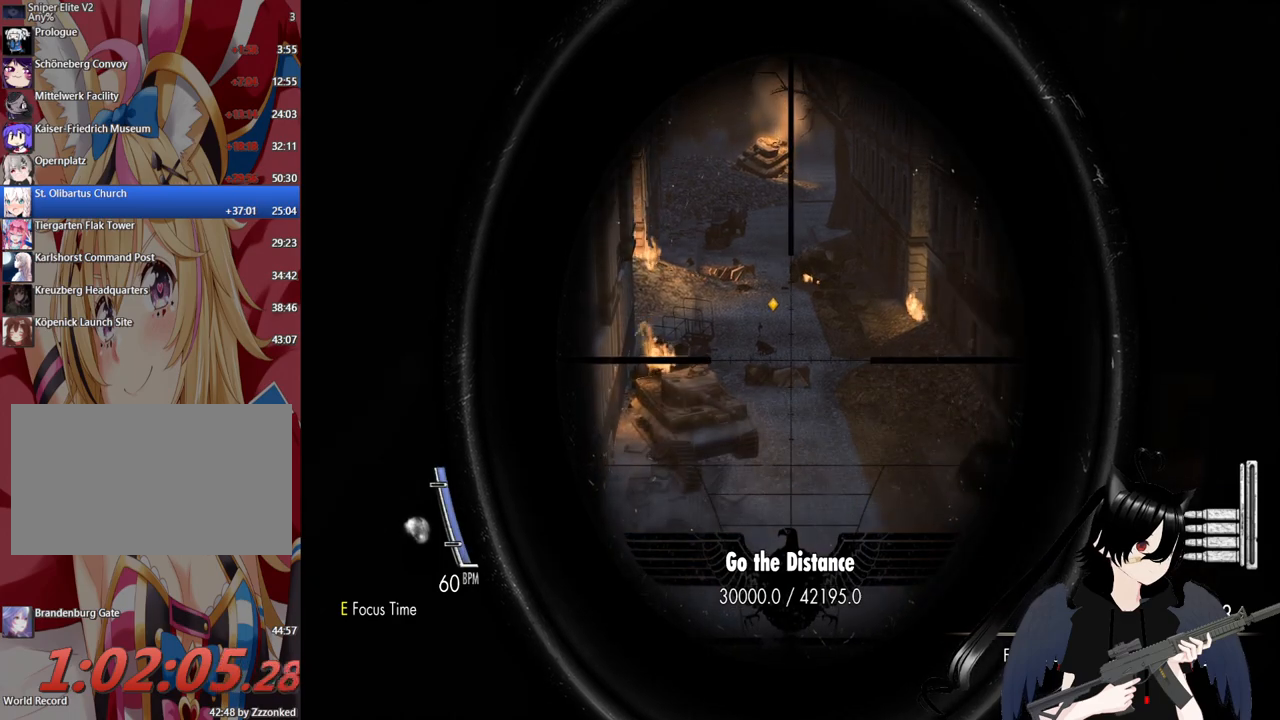
{"keys": ["c"], "mouse": [], "mouse_move": "still", "events": [[160, "mouse_right", "up"], [160, "r", "down"], [300, "r", "up"], [480, "c", "down"]]}
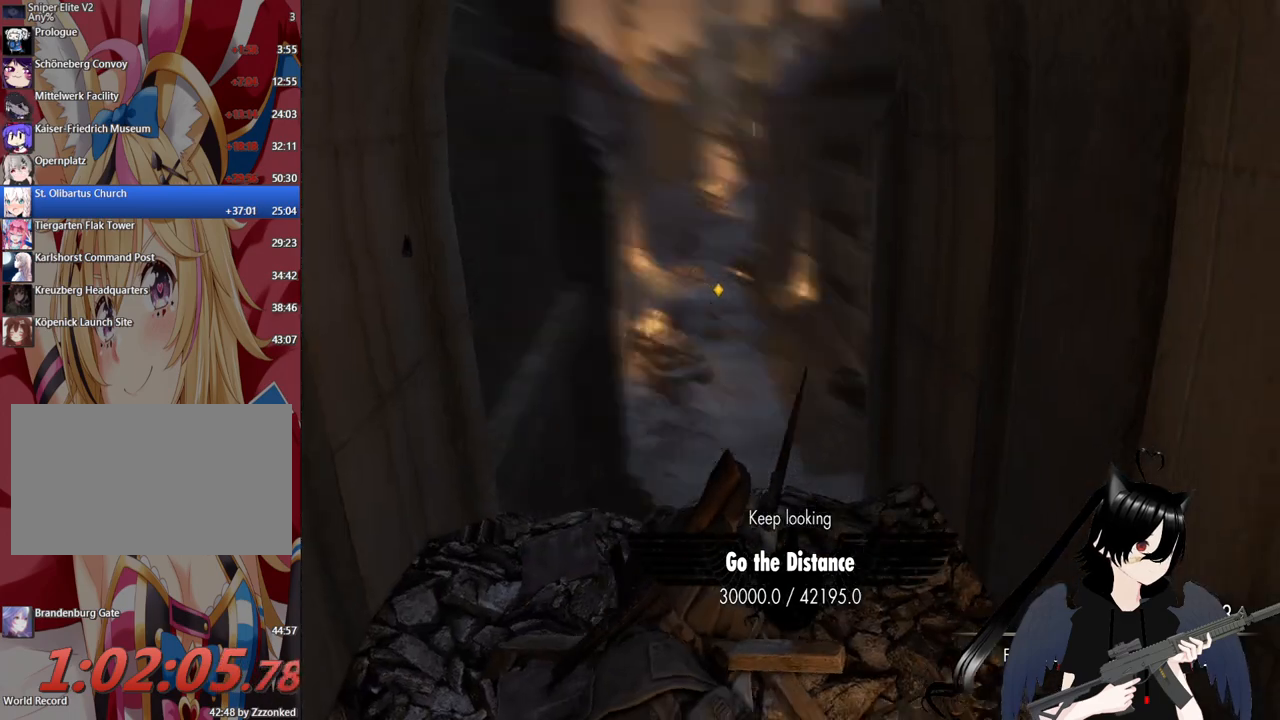
{"keys": ["w"], "mouse": [], "mouse_move": "left", "events": [[80, "c", "up"], [180, "c", "down"], [360, "c", "up"], [400, "w", "down"]]}
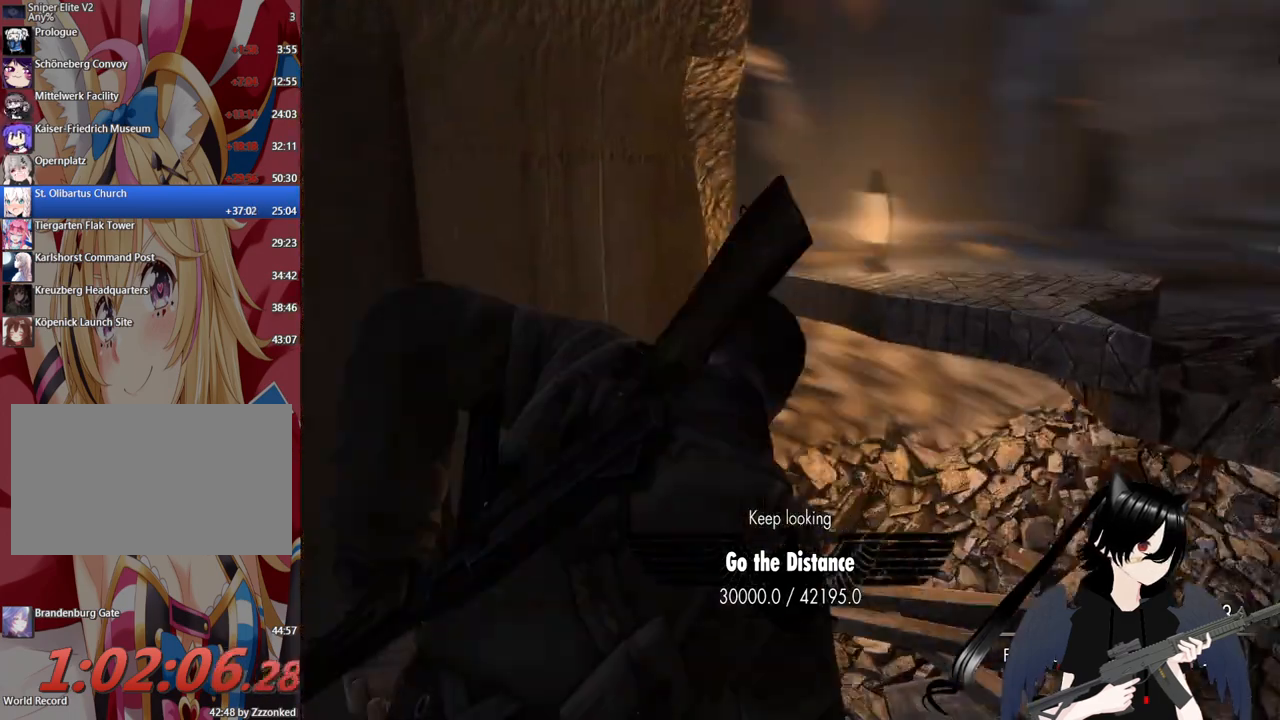
{"keys": ["d", "w"], "mouse": [], "mouse_move": "left", "events": [[200, "d", "down"]]}
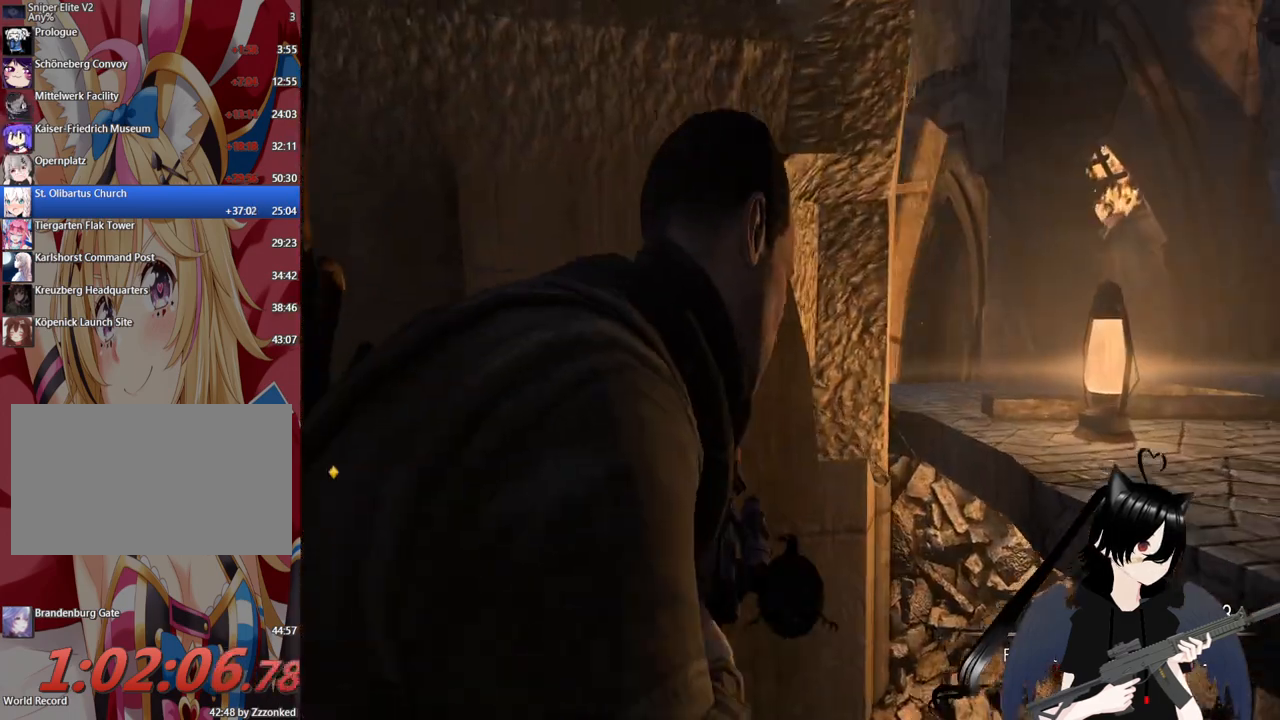
{"keys": [], "mouse": [], "mouse_move": "left", "events": [[20, "w", "up"], [340, "d", "up"]]}
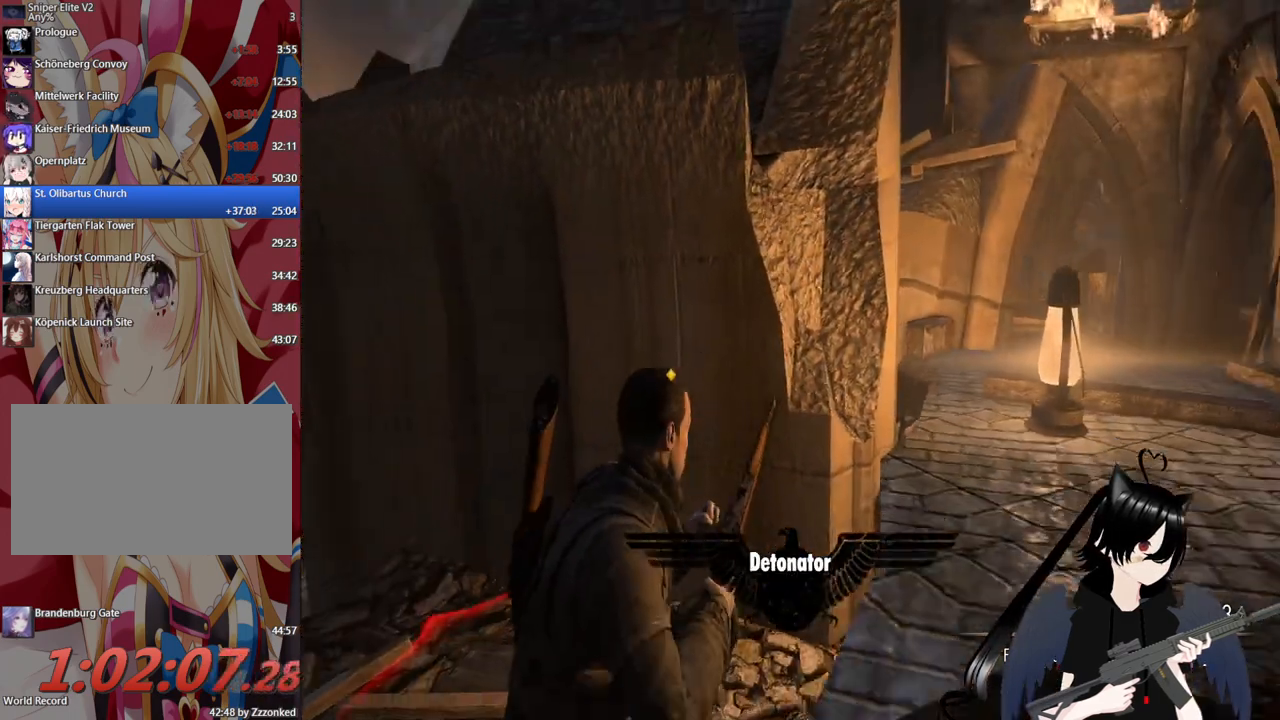
{"keys": ["a"], "mouse": [], "mouse_move": "left", "events": [[400, "a", "down"]]}
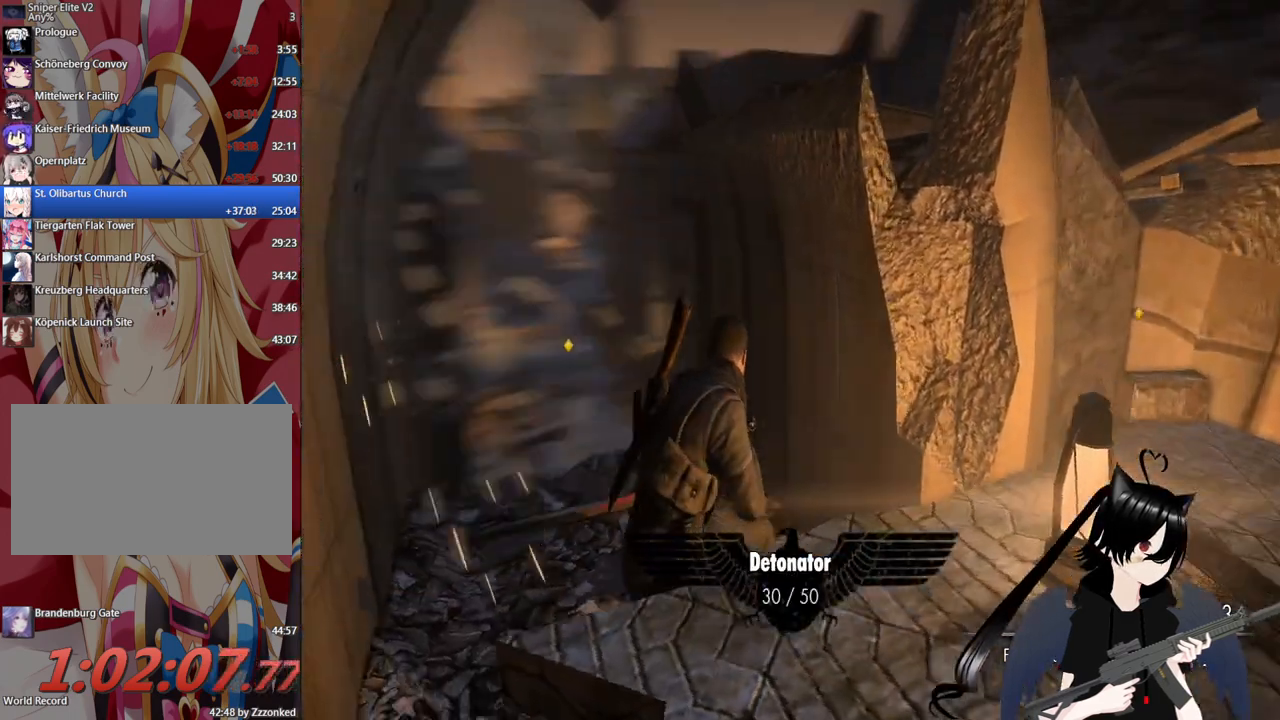
{"keys": [], "mouse": [], "mouse_move": "up", "events": [[140, "a", "up"], [200, "w", "down"], [460, "w", "up"]]}
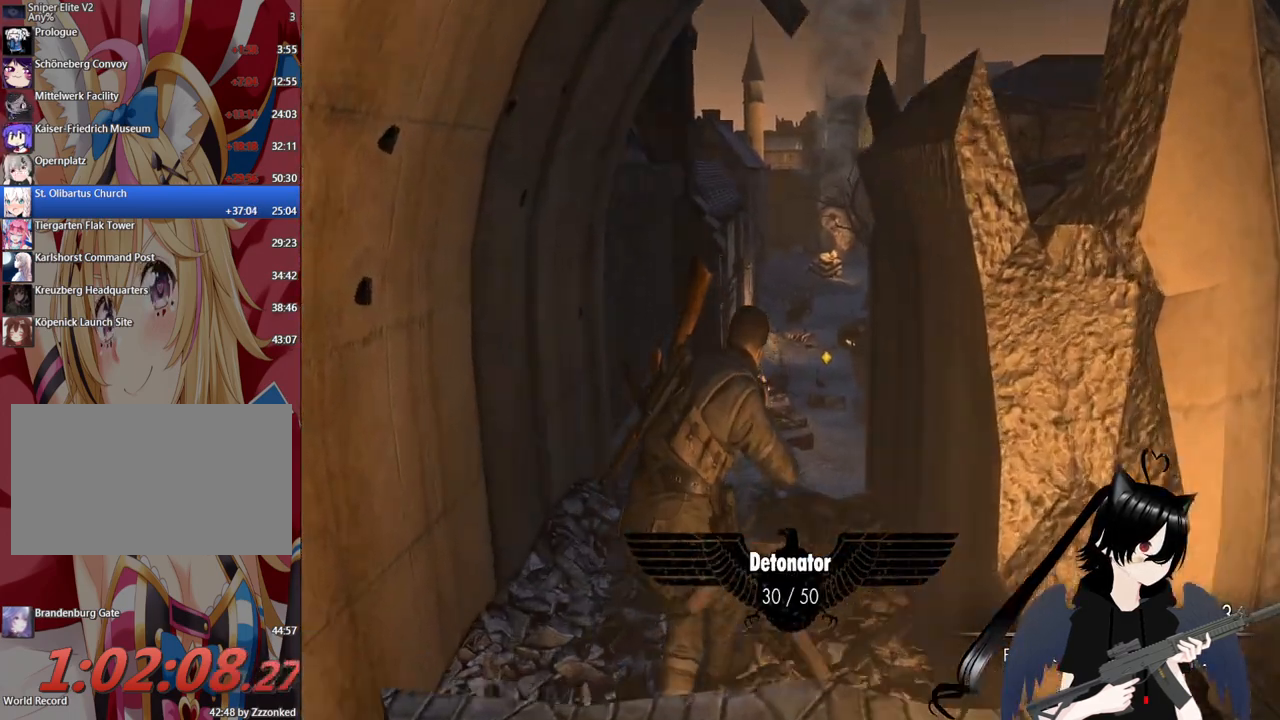
{"keys": [], "mouse": ["right"], "mouse_move": "right", "events": [[20, "mouse_right", "down"]]}
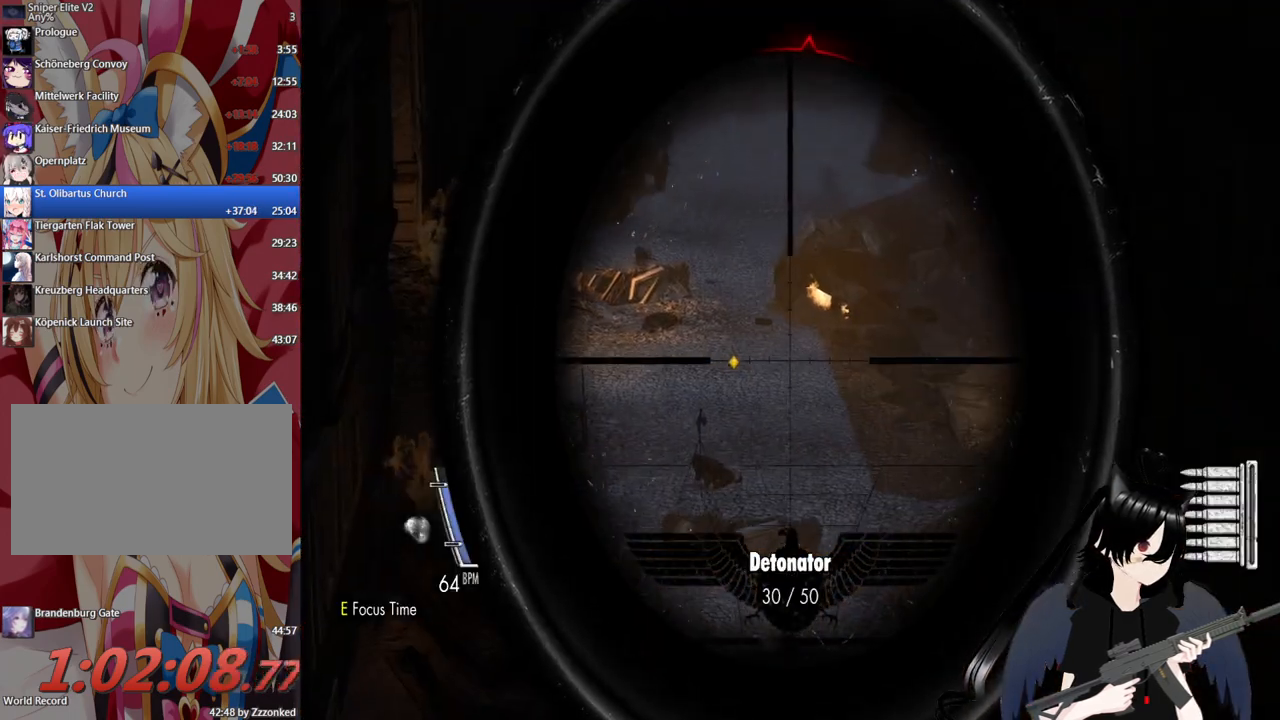
{"keys": [], "mouse": ["right"], "mouse_move": "still", "events": []}
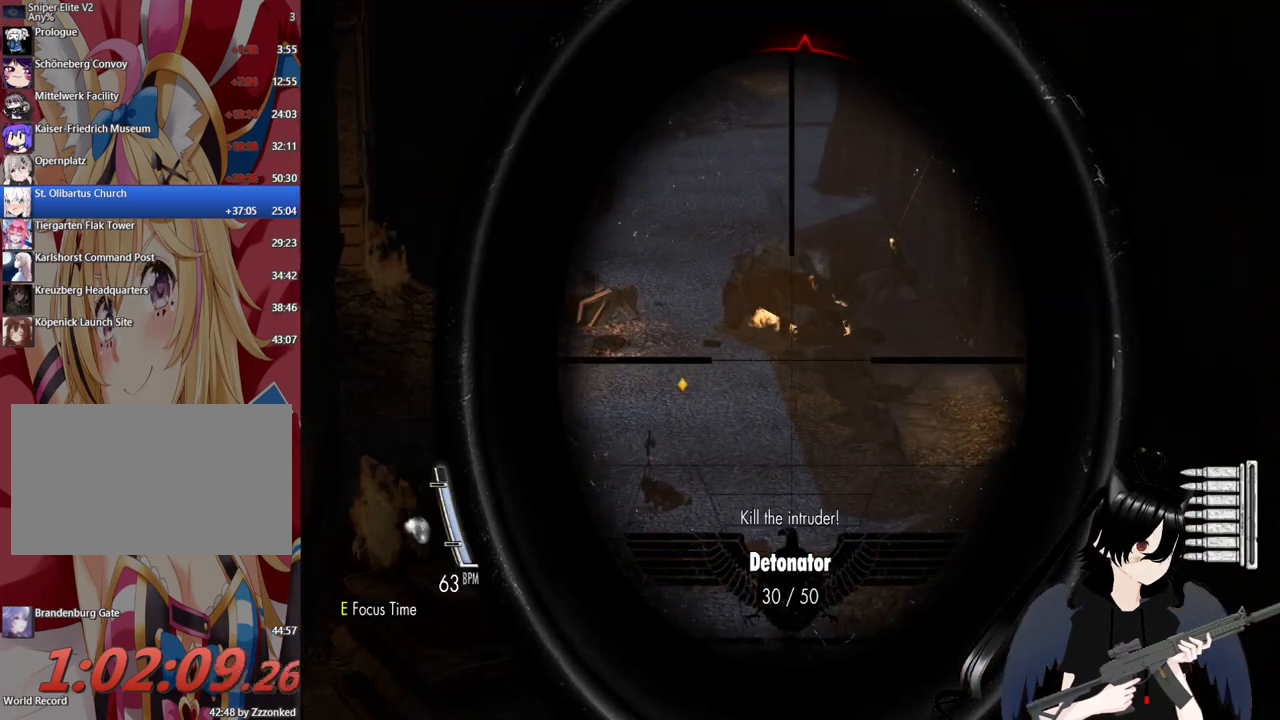
{"keys": [], "mouse": ["right"], "mouse_move": "up-right", "events": []}
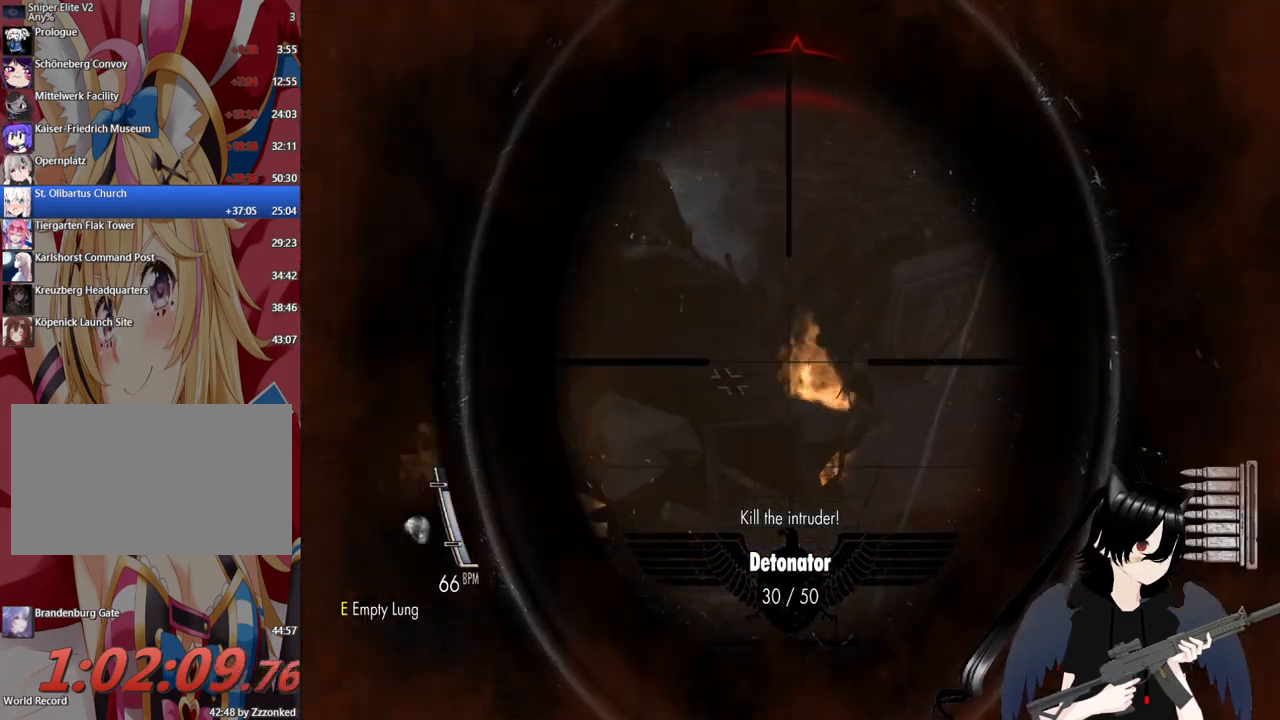
{"keys": [], "mouse": ["right"], "mouse_move": "up-right", "events": []}
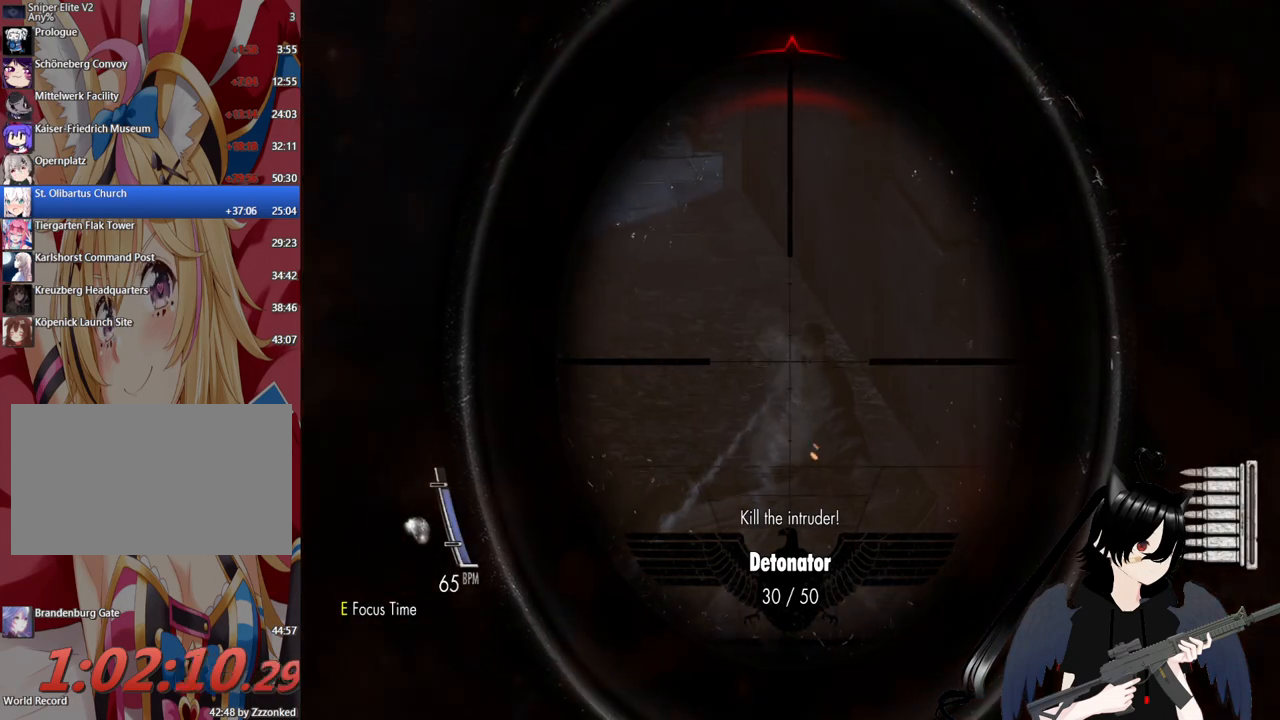
{"keys": [], "mouse": ["left", "right"], "mouse_move": "still", "events": [[500, "mouse_left", "down"]]}
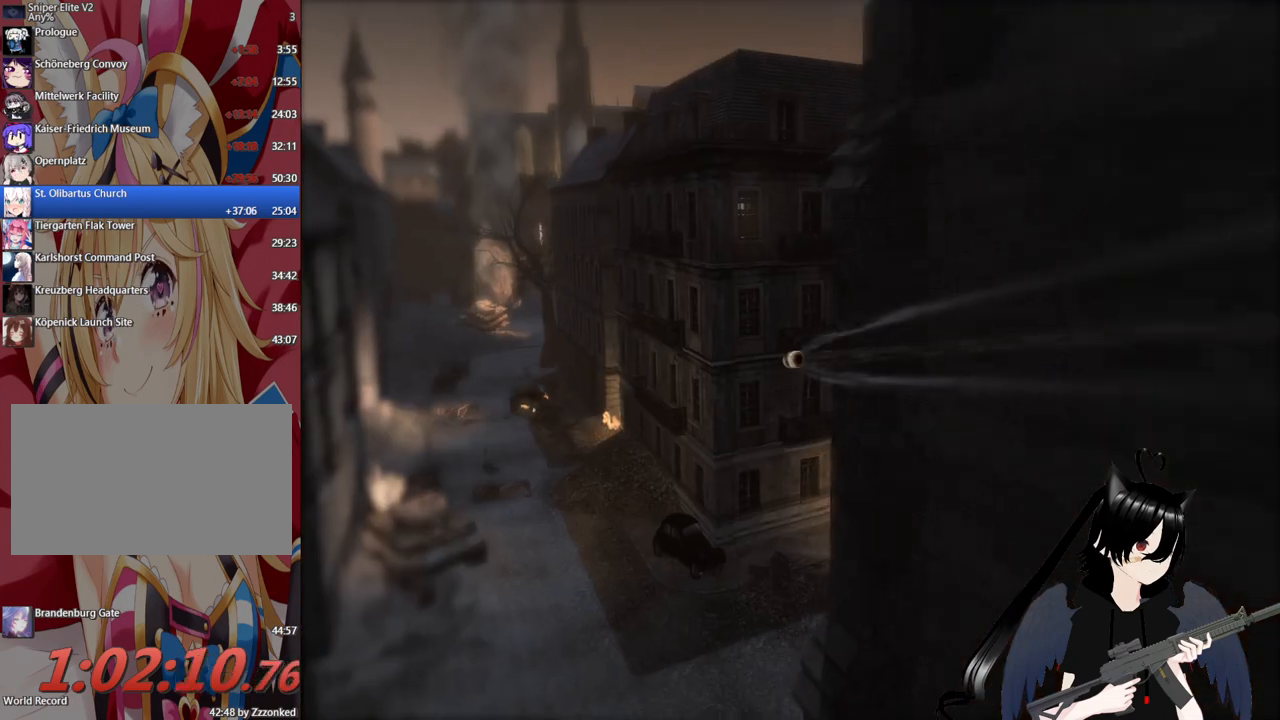
{"keys": [], "mouse": [], "mouse_move": "still", "events": [[140, "mouse_left", "up"], [240, "mouse_right", "up"]]}